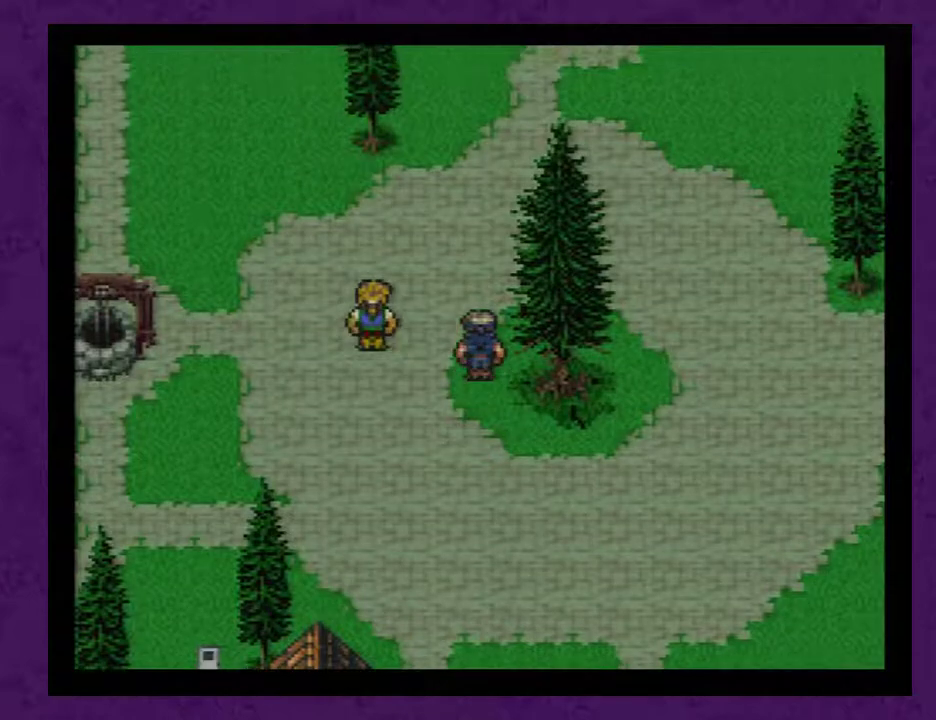
Gameplay with a controller (Nintendo layout); each line is a JSON object with the inputs held at the frame after it. "events" lists button and stick changes between this image and that frame as [ms after this image, input, new state], when the widget could be followed in between. Not read: L3 R3.
{"buttons": ["DPAD_UP"], "events": []}
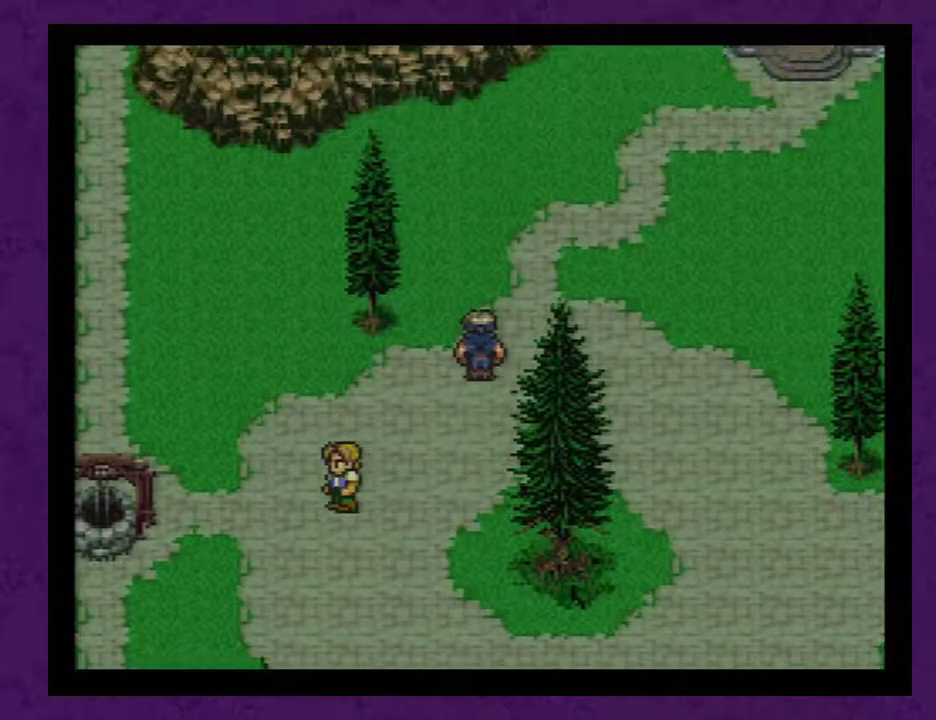
{"buttons": ["DPAD_RIGHT"], "events": [[183, "DPAD_UP", "up"], [217, "DPAD_RIGHT", "down"]]}
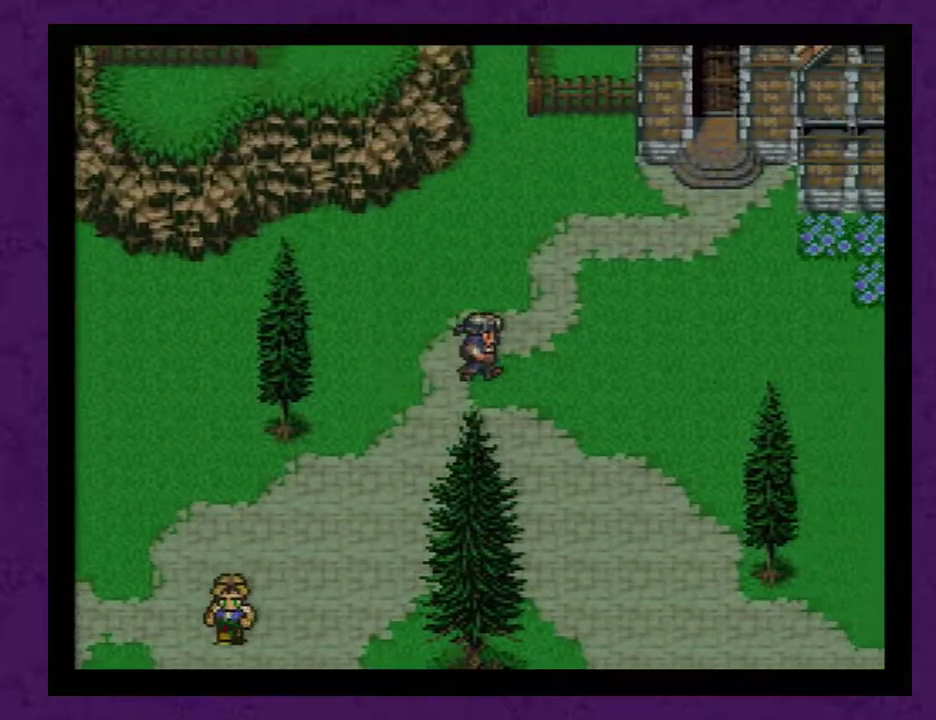
{"buttons": ["DPAD_RIGHT"], "events": []}
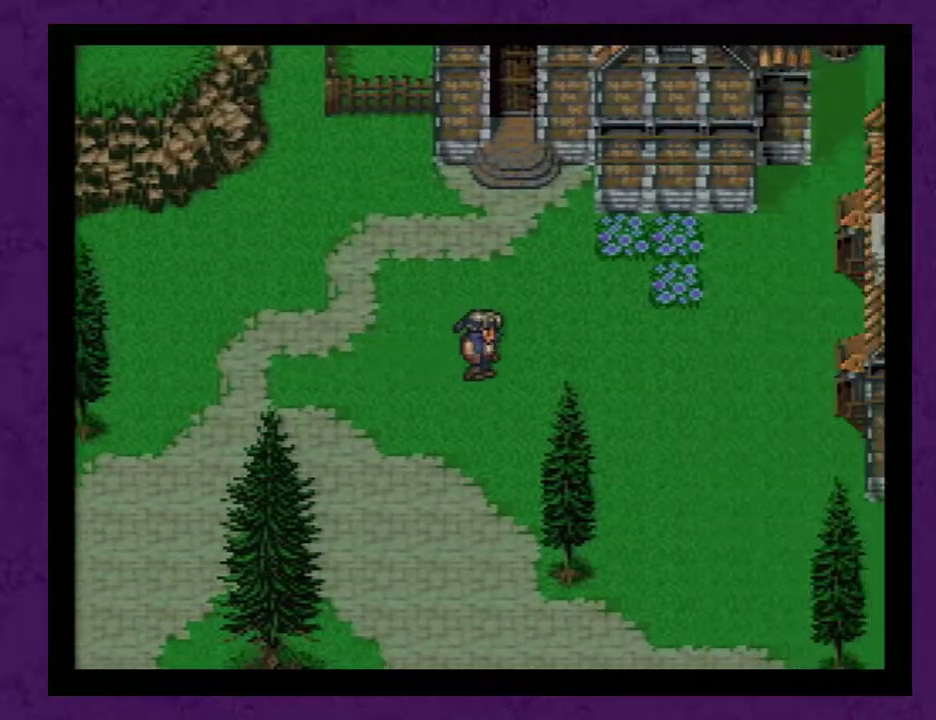
{"buttons": ["DPAD_LEFT"], "events": [[167, "DPAD_RIGHT", "up"], [200, "DPAD_UP", "down"], [417, "DPAD_LEFT", "down"], [450, "DPAD_UP", "up"]]}
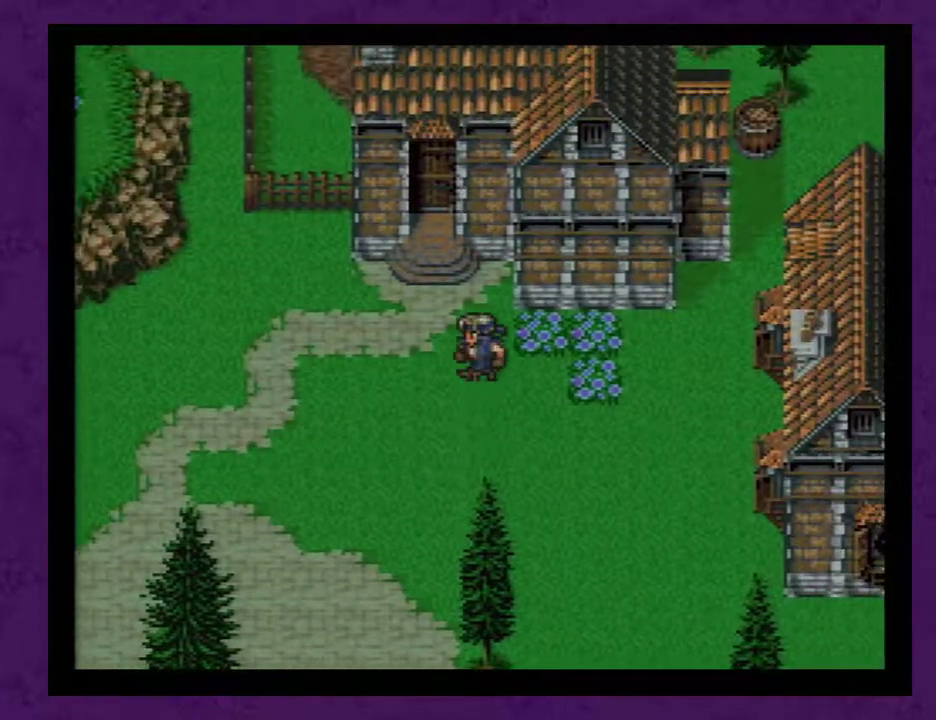
{"buttons": ["DPAD_UP"], "events": [[33, "DPAD_LEFT", "up"], [67, "DPAD_UP", "down"]]}
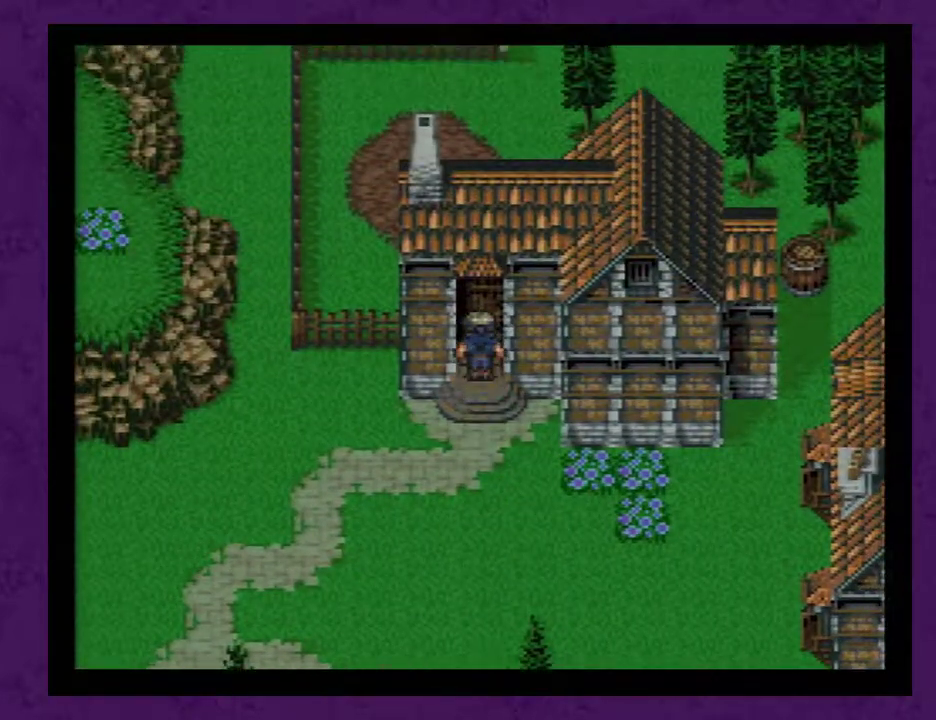
{"buttons": [], "events": [[433, "DPAD_UP", "up"]]}
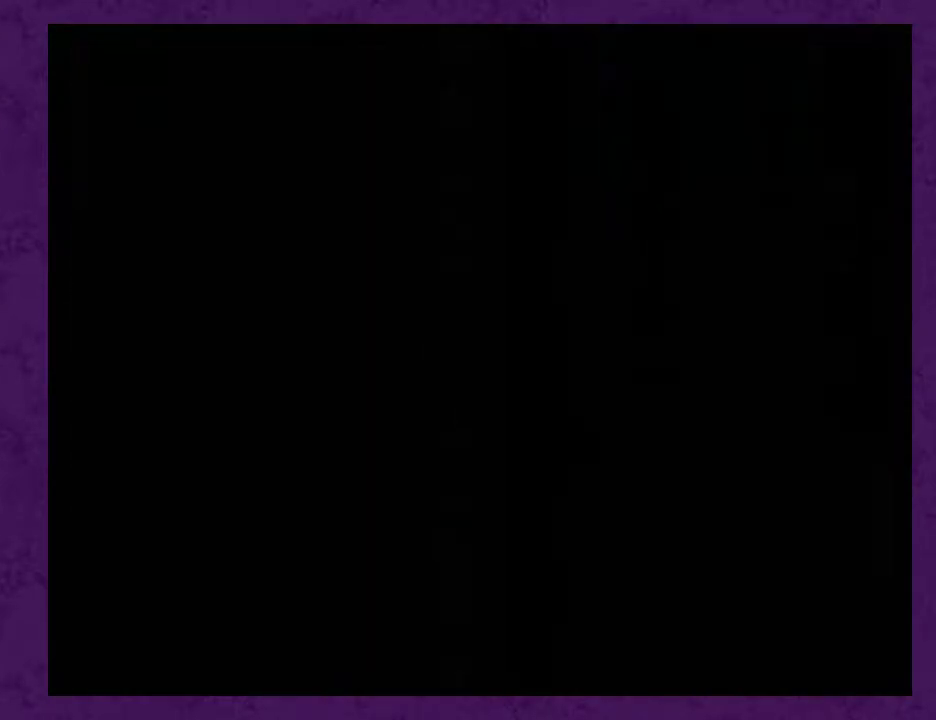
{"buttons": [], "events": []}
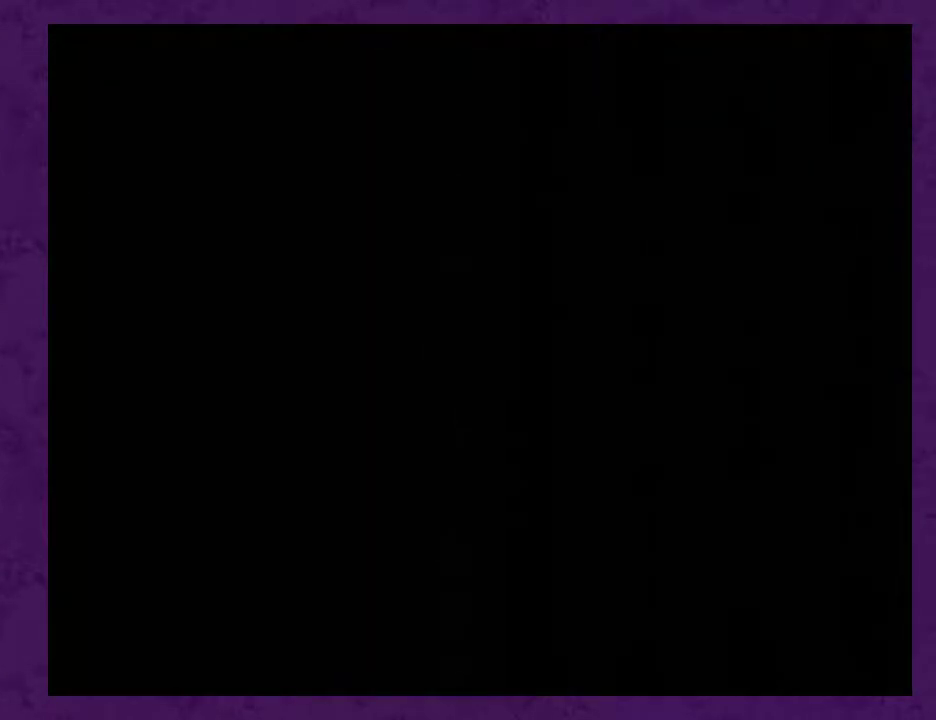
{"buttons": [], "events": []}
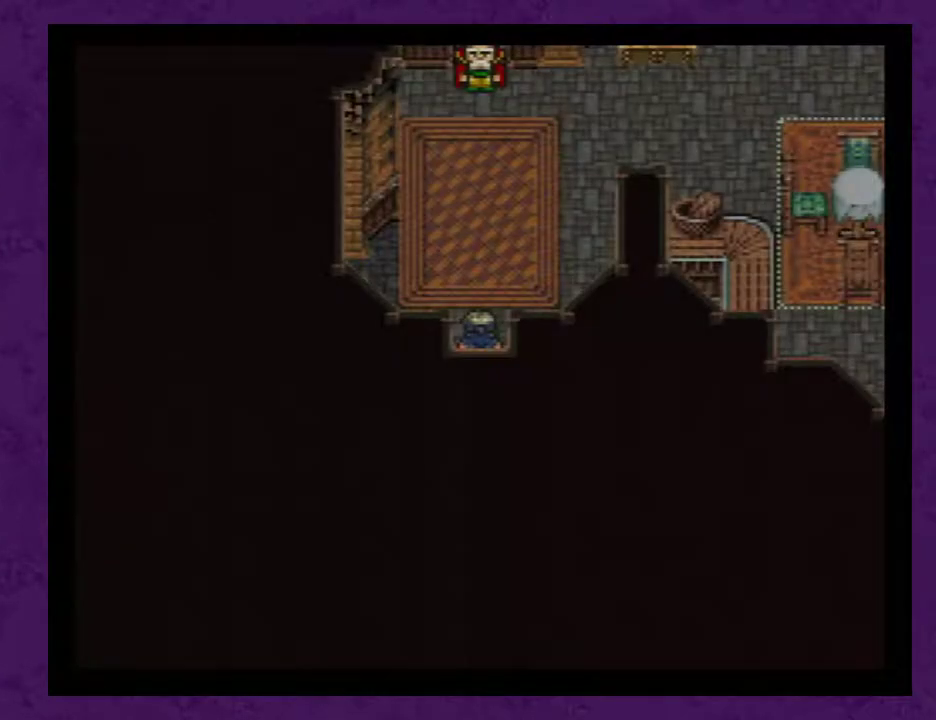
{"buttons": ["DPAD_UP"], "events": [[300, "DPAD_UP", "down"]]}
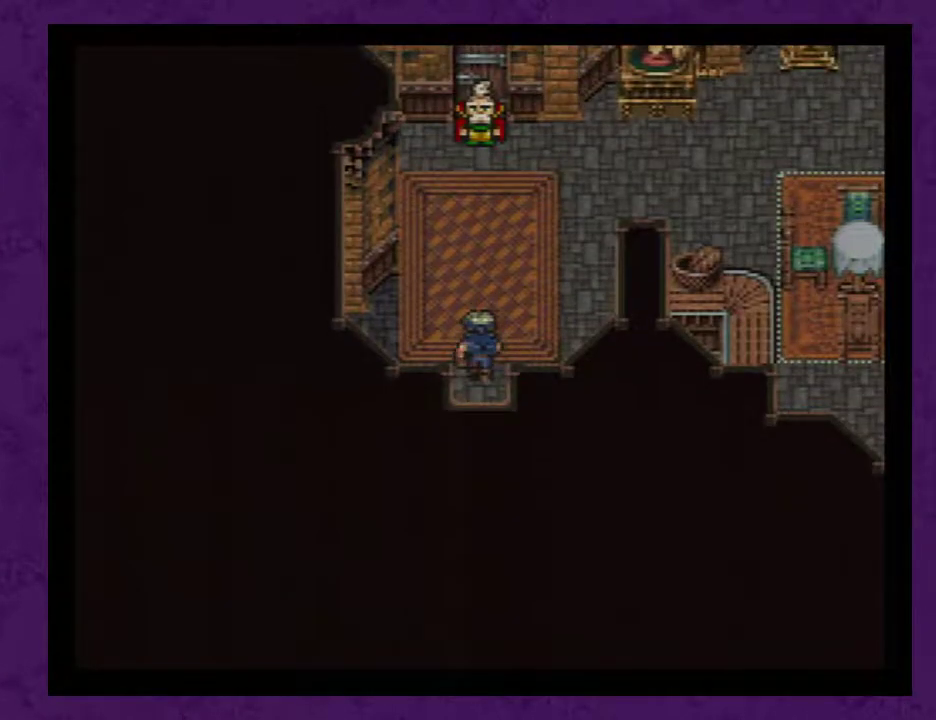
{"buttons": ["A", "DPAD_UP"], "events": [[483, "A", "down"]]}
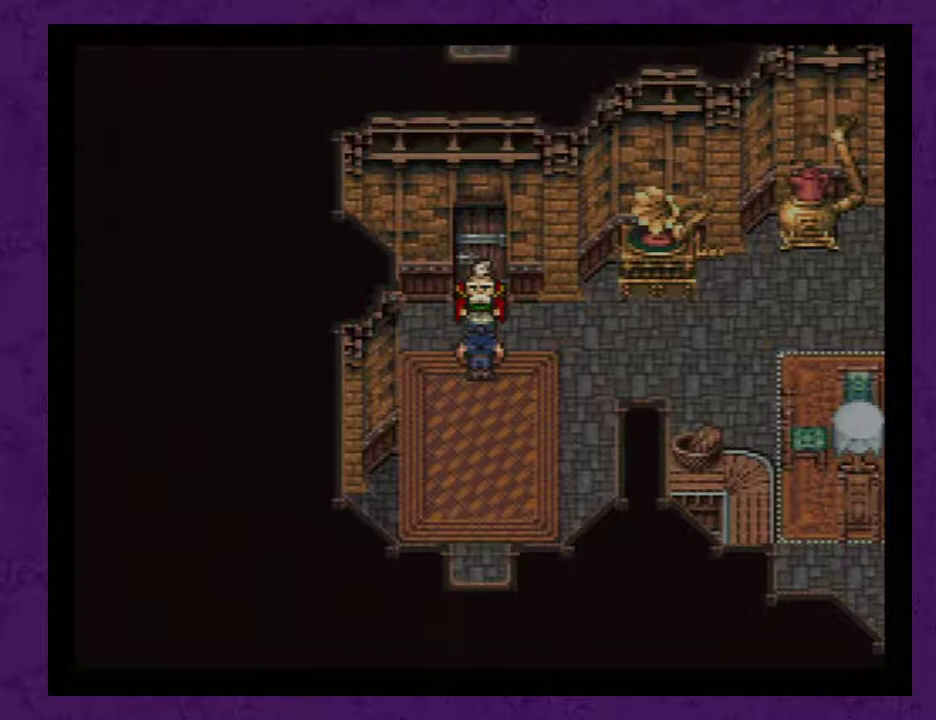
{"buttons": ["A"], "events": [[67, "A", "up"], [133, "A", "down"], [200, "A", "up"], [283, "A", "down"], [350, "A", "up"], [350, "DPAD_UP", "up"], [417, "A", "down"]]}
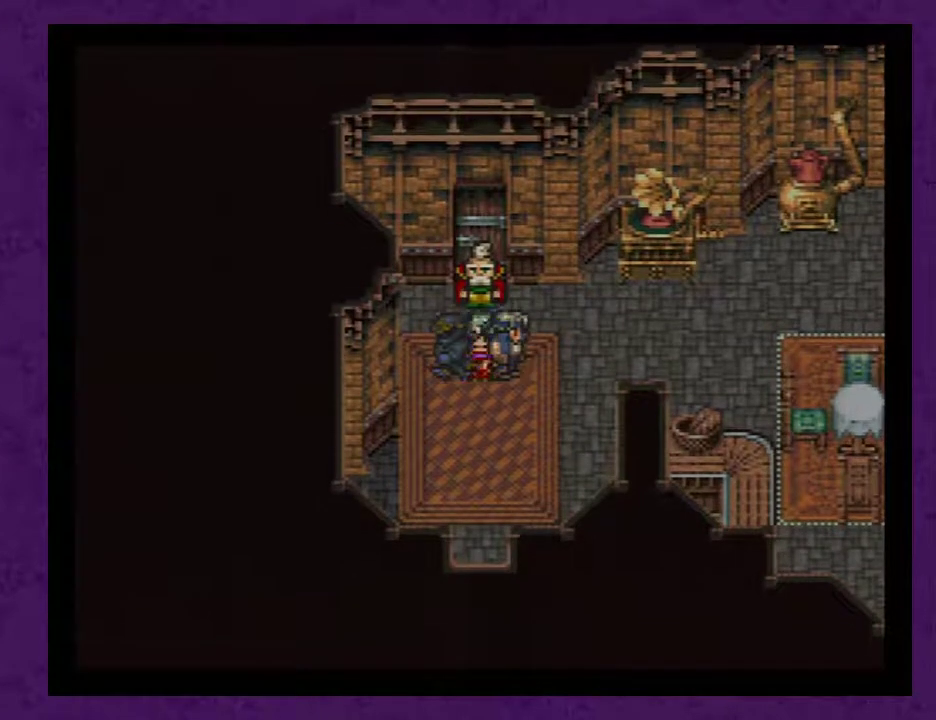
{"buttons": [], "events": [[167, "A", "up"], [217, "A", "down"], [467, "A", "up"]]}
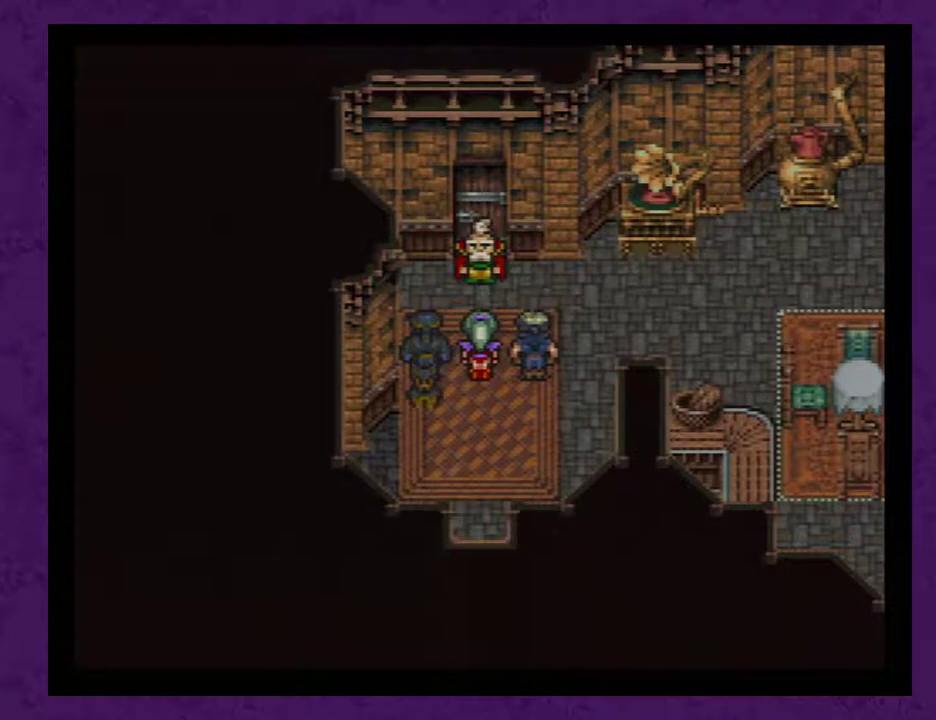
{"buttons": [], "events": [[67, "A", "down"], [167, "A", "up"], [217, "A", "down"], [317, "A", "up"], [417, "A", "down"], [467, "A", "up"]]}
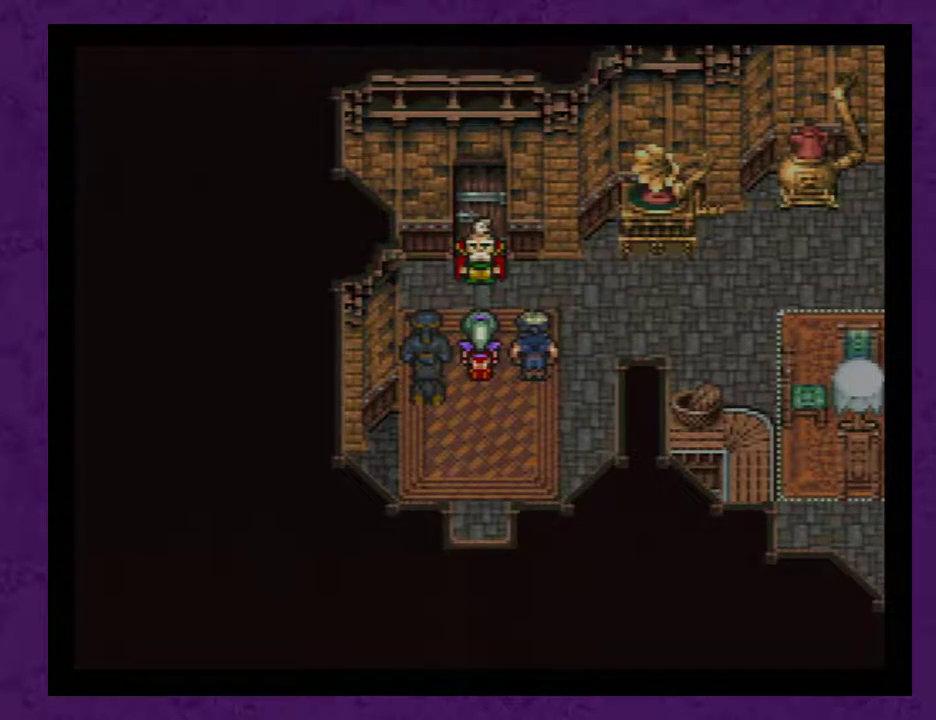
{"buttons": [], "events": [[67, "A", "down"], [167, "A", "up"], [217, "A", "down"], [317, "A", "up"], [383, "A", "down"], [467, "A", "up"]]}
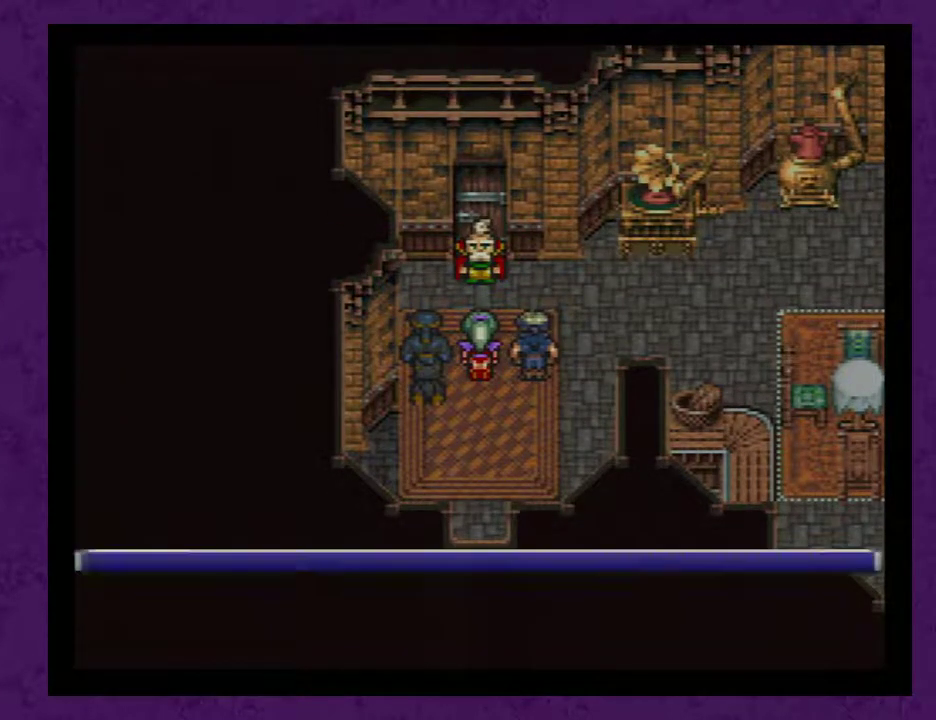
{"buttons": [], "events": [[67, "A", "down"], [150, "A", "up"], [217, "A", "down"], [350, "A", "up"], [400, "A", "down"], [500, "A", "up"]]}
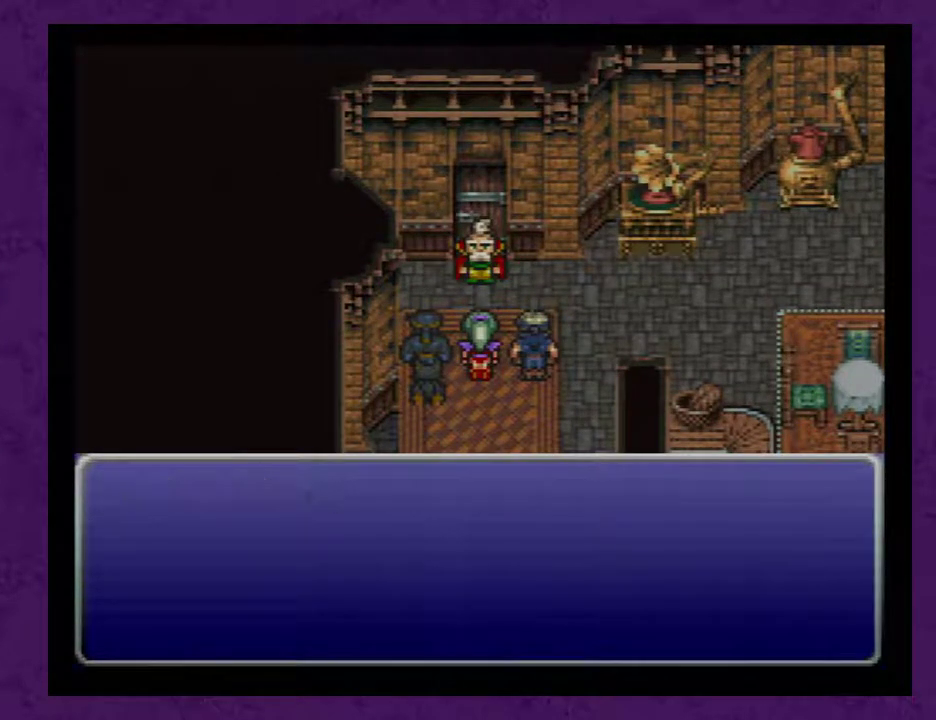
{"buttons": [], "events": [[67, "A", "down"], [150, "A", "up"], [217, "A", "down"], [317, "A", "up"], [400, "A", "down"], [467, "A", "up"]]}
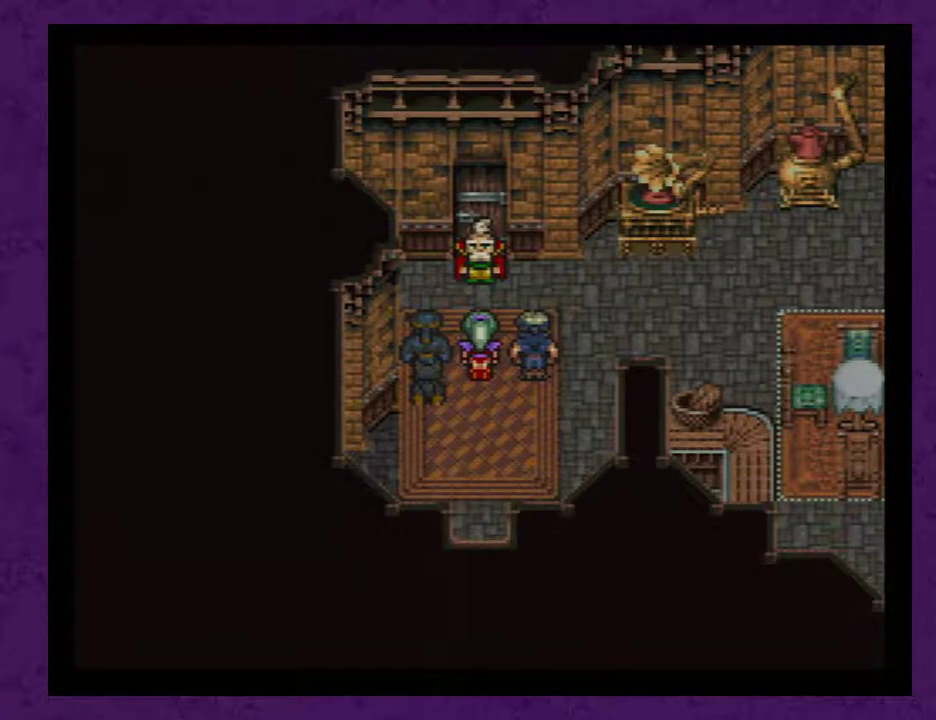
{"buttons": ["A"], "events": [[67, "A", "down"], [150, "A", "up"], [250, "A", "down"], [350, "A", "up"], [400, "A", "down"]]}
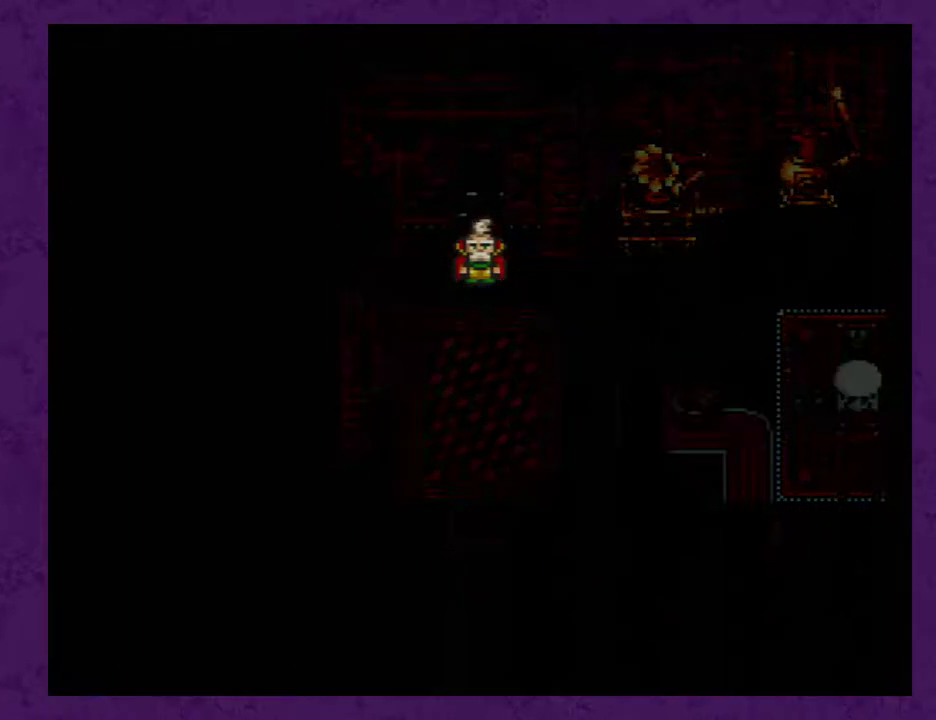
{"buttons": ["A"], "events": [[33, "A", "up"], [83, "A", "down"], [217, "A", "up"], [267, "A", "down"], [367, "A", "up"], [433, "A", "down"]]}
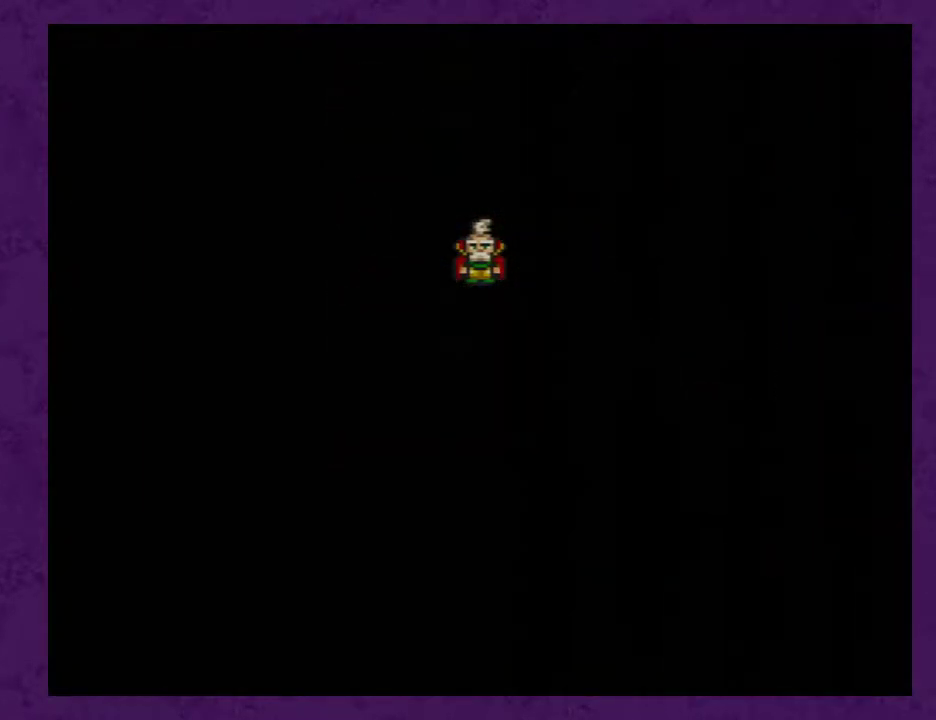
{"buttons": [], "events": [[17, "A", "up"], [83, "A", "down"], [183, "A", "up"], [233, "A", "down"], [300, "A", "up"], [400, "A", "down"], [467, "A", "up"]]}
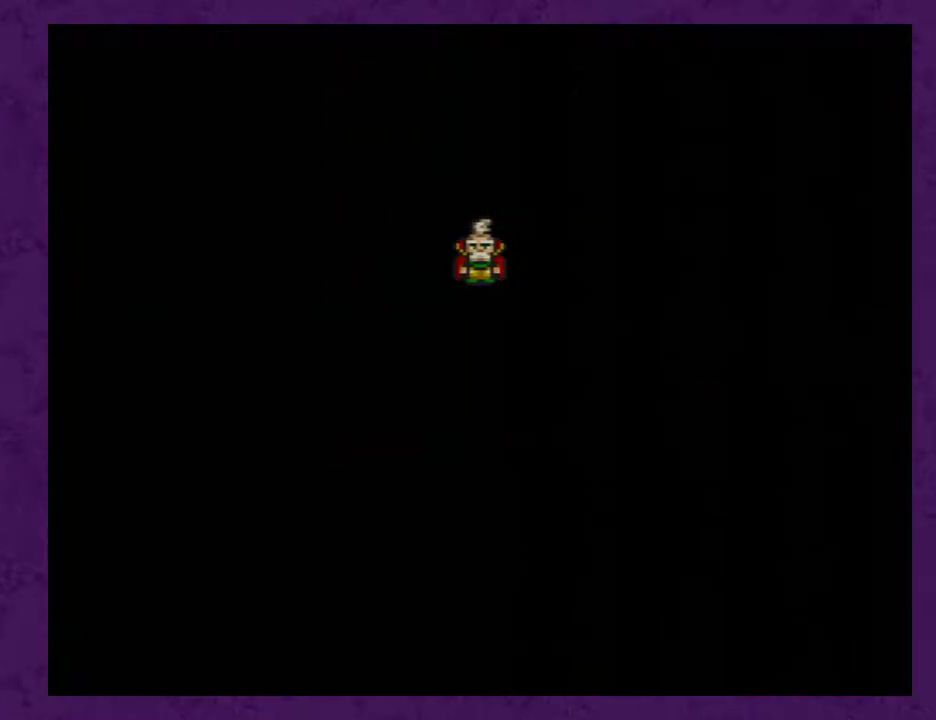
{"buttons": [], "events": [[50, "A", "down"], [117, "A", "up"], [217, "A", "down"], [267, "A", "up"], [333, "A", "down"], [450, "A", "up"]]}
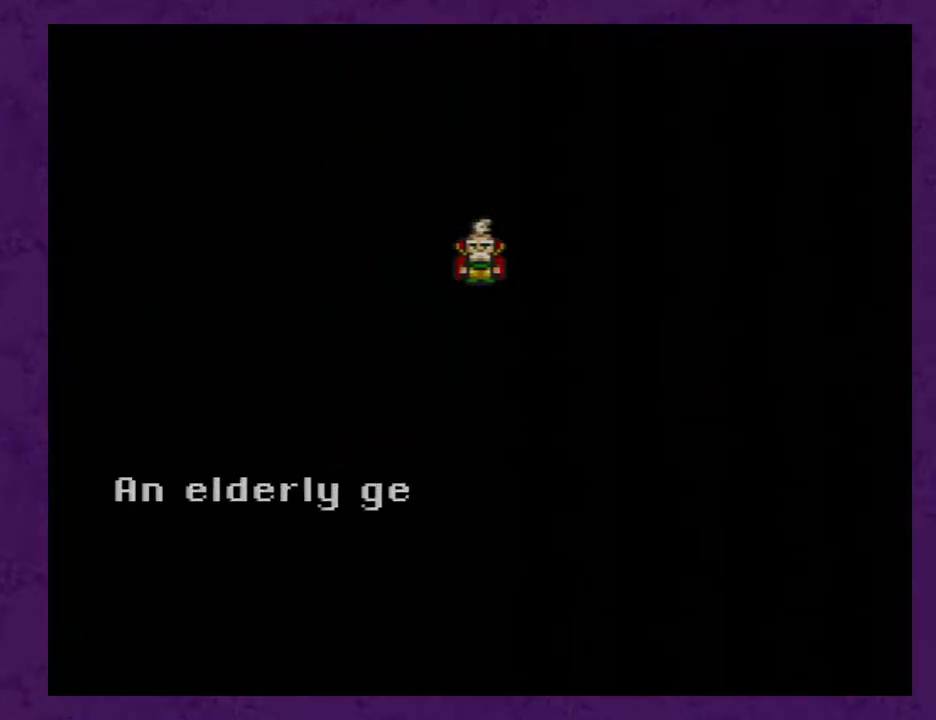
{"buttons": ["A"], "events": [[17, "A", "down"], [83, "A", "up"], [150, "A", "down"], [233, "A", "up"], [300, "A", "down"], [400, "A", "up"], [450, "A", "down"]]}
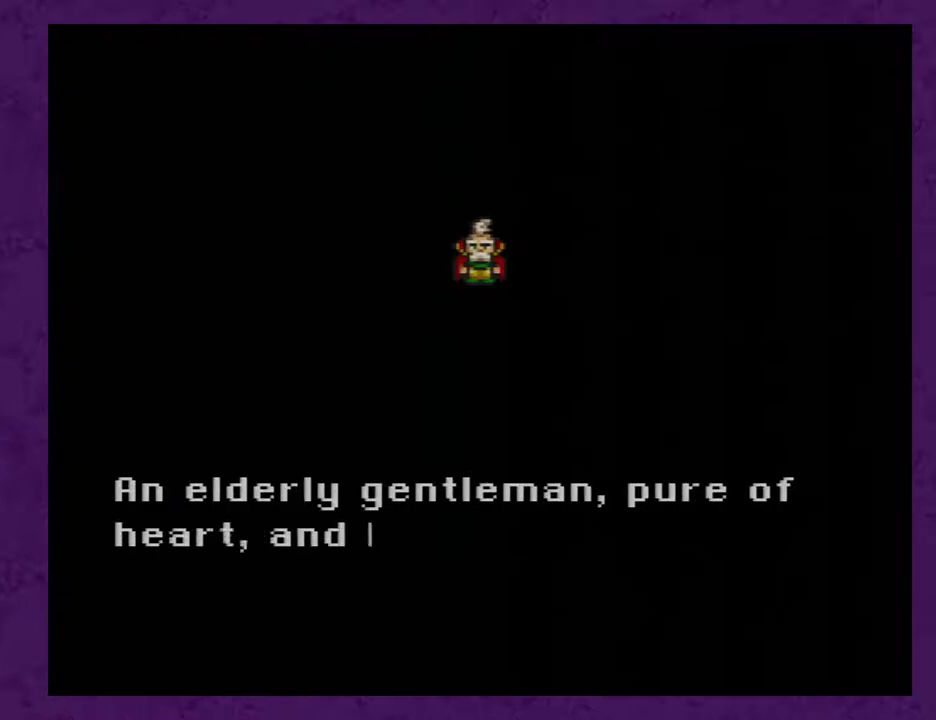
{"buttons": [], "events": [[17, "A", "up"], [83, "A", "down"], [183, "A", "up"], [233, "A", "down"], [300, "A", "up"], [400, "A", "down"], [450, "A", "up"]]}
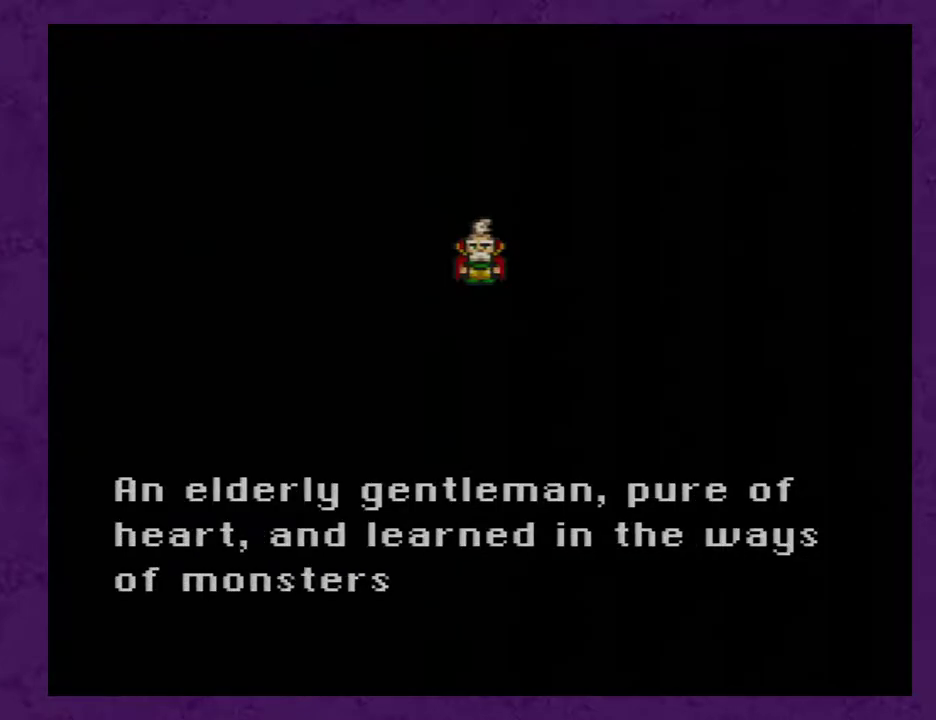
{"buttons": [], "events": [[17, "A", "down"], [267, "A", "up"], [333, "A", "down"], [417, "A", "up"]]}
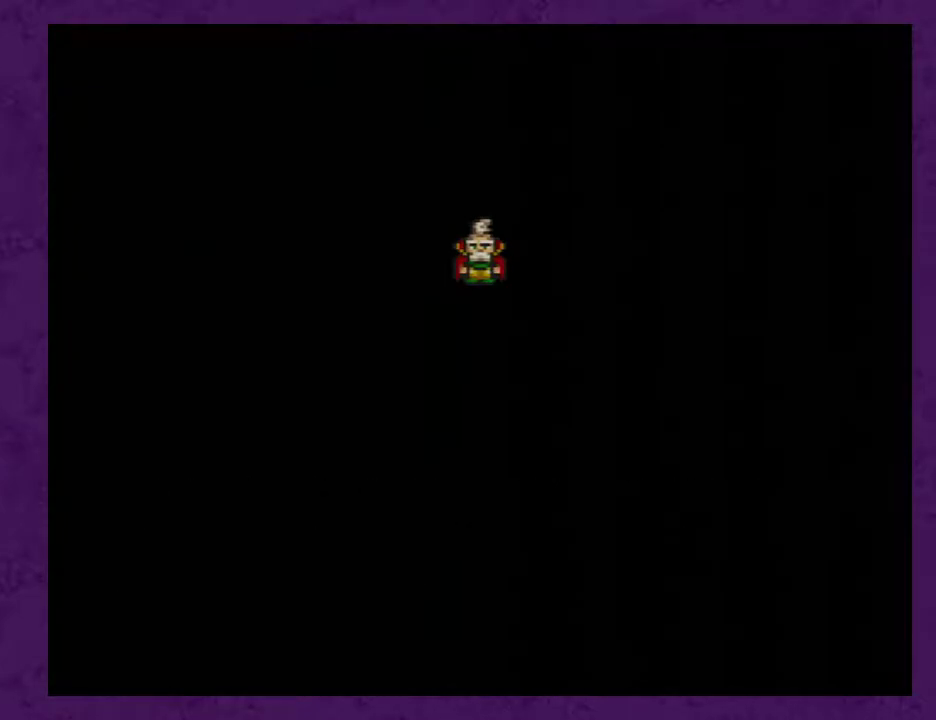
{"buttons": ["A"], "events": [[17, "A", "down"], [83, "A", "up"], [133, "A", "down"], [233, "A", "up"], [467, "A", "down"]]}
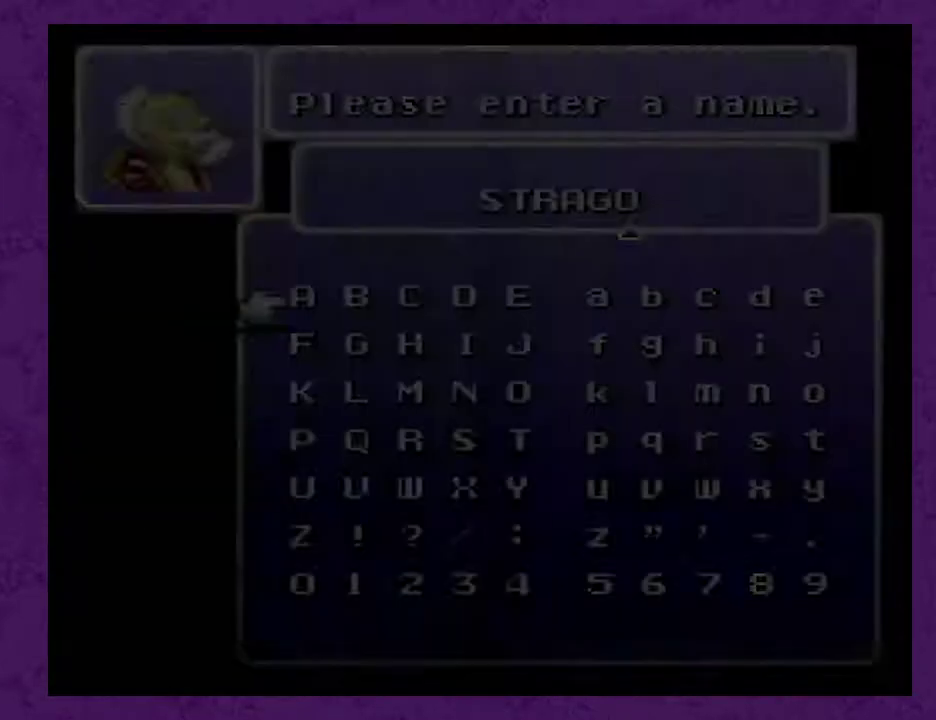
{"buttons": ["B"], "events": [[33, "A", "up"], [117, "A", "down"], [183, "A", "up"], [333, "B", "down"], [400, "B", "up"], [483, "B", "down"]]}
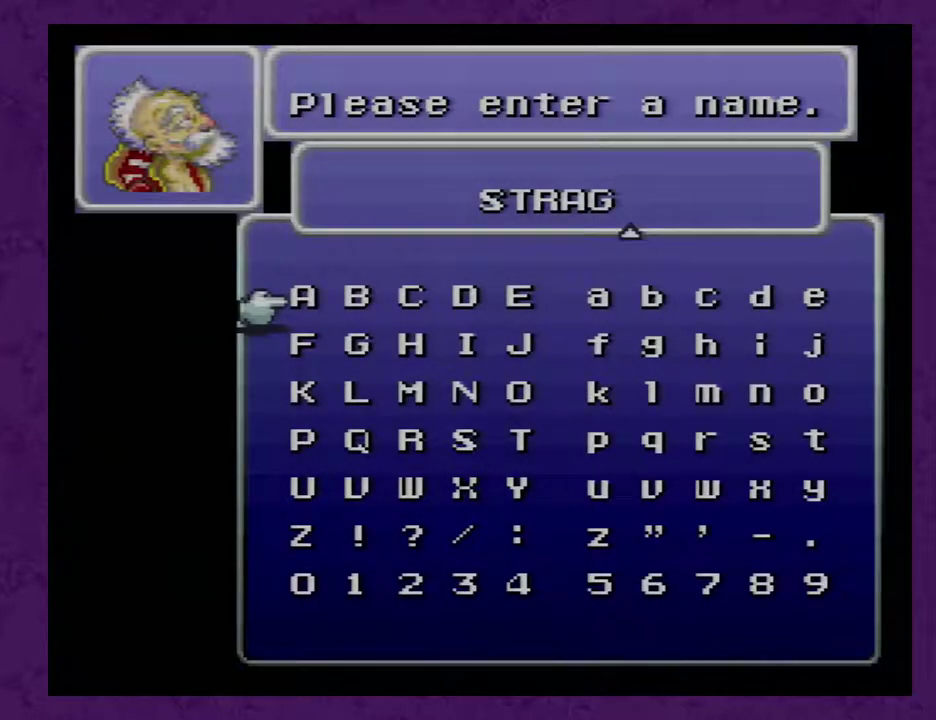
{"buttons": ["START"], "events": [[50, "B", "up"], [117, "B", "down"], [200, "B", "up"], [267, "B", "down"], [333, "B", "up"], [367, "B", "down"], [450, "B", "up"], [483, "START", "down"]]}
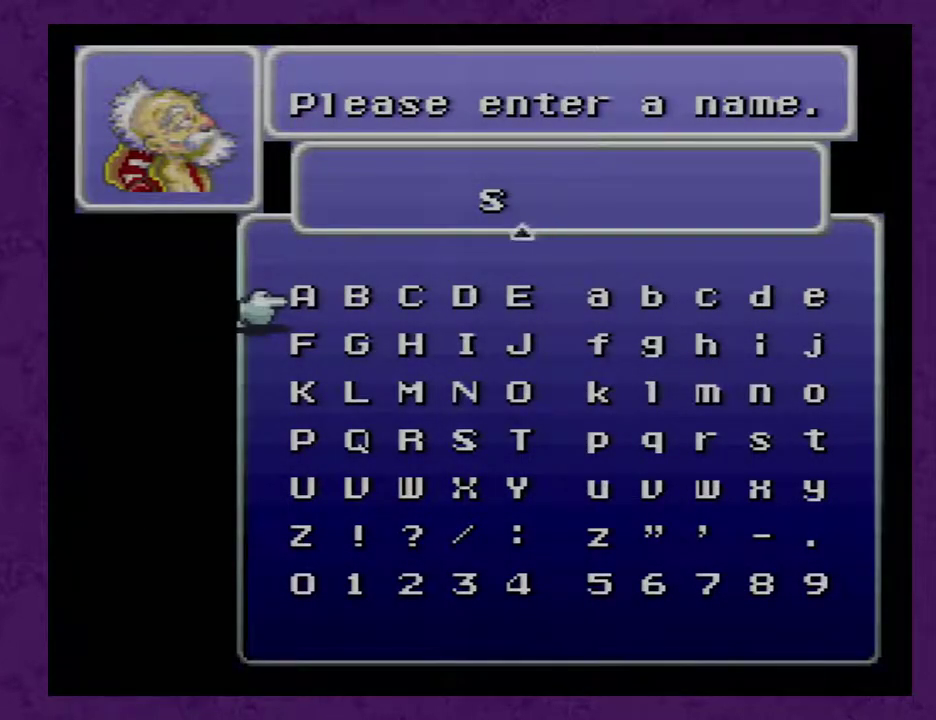
{"buttons": ["A"], "events": [[83, "START", "up"], [133, "A", "down"]]}
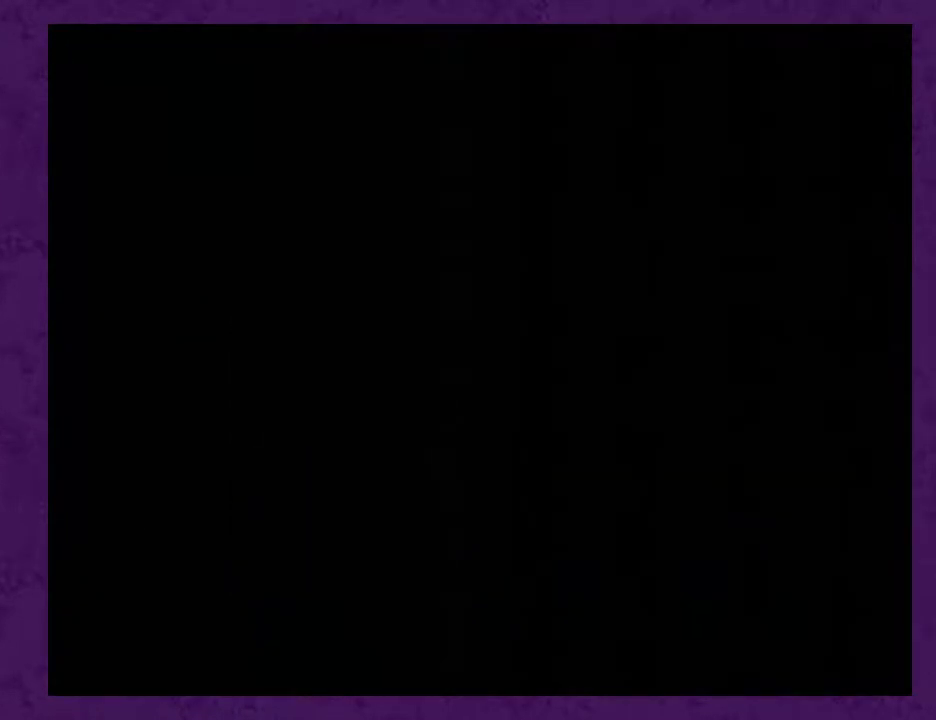
{"buttons": ["A"], "events": [[433, "A", "up"], [483, "A", "down"]]}
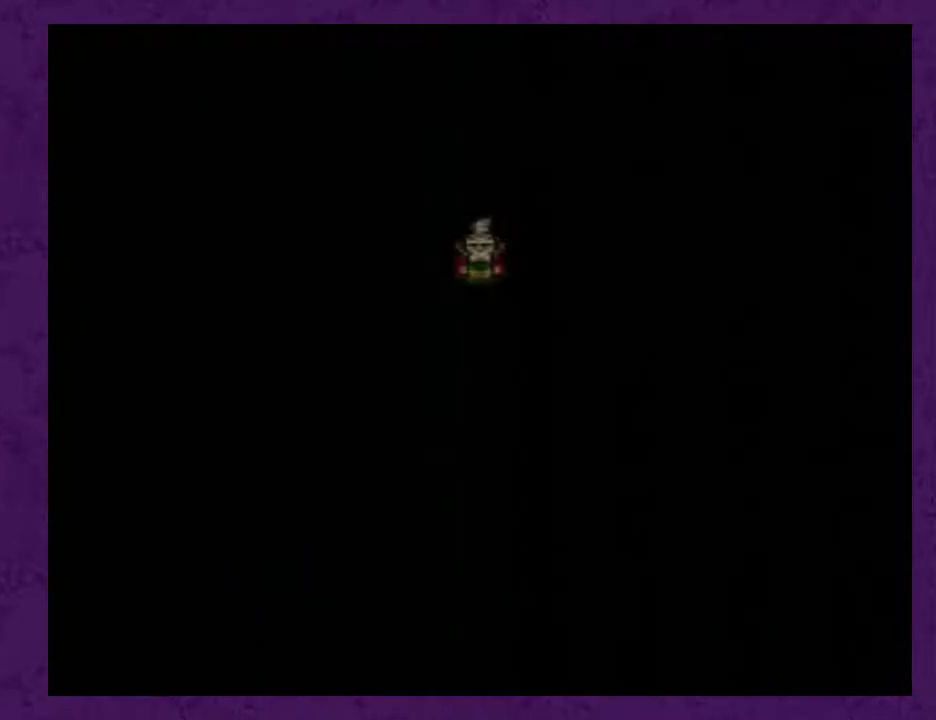
{"buttons": ["A"], "events": [[83, "A", "up"], [133, "A", "down"], [233, "A", "up"], [300, "A", "down"], [367, "A", "up"], [450, "A", "down"]]}
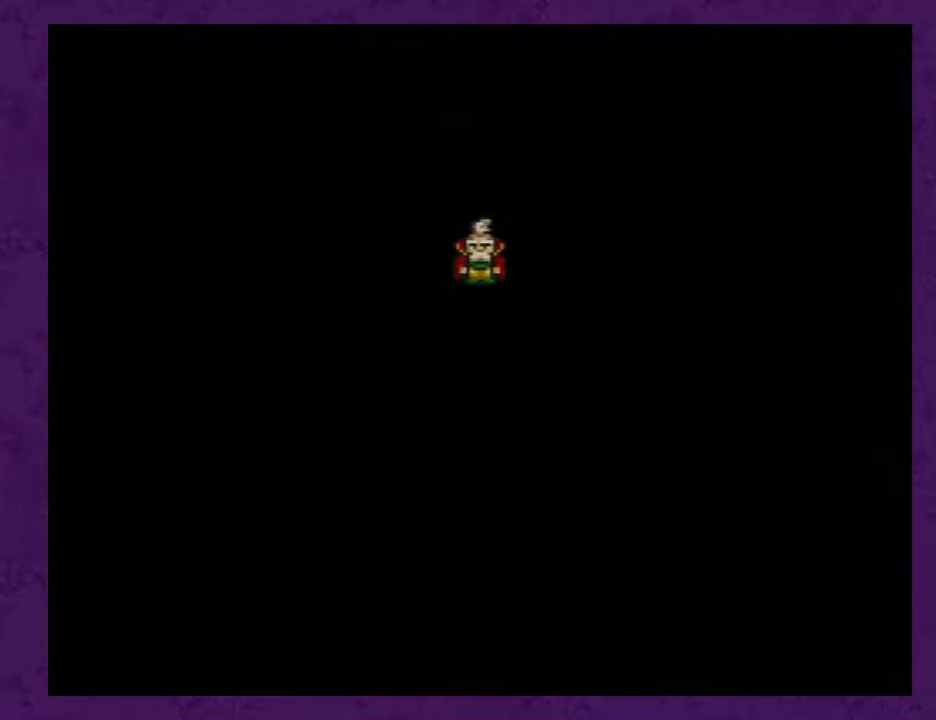
{"buttons": [], "events": [[167, "A", "up"], [233, "A", "down"], [317, "A", "up"], [383, "A", "down"], [483, "A", "up"]]}